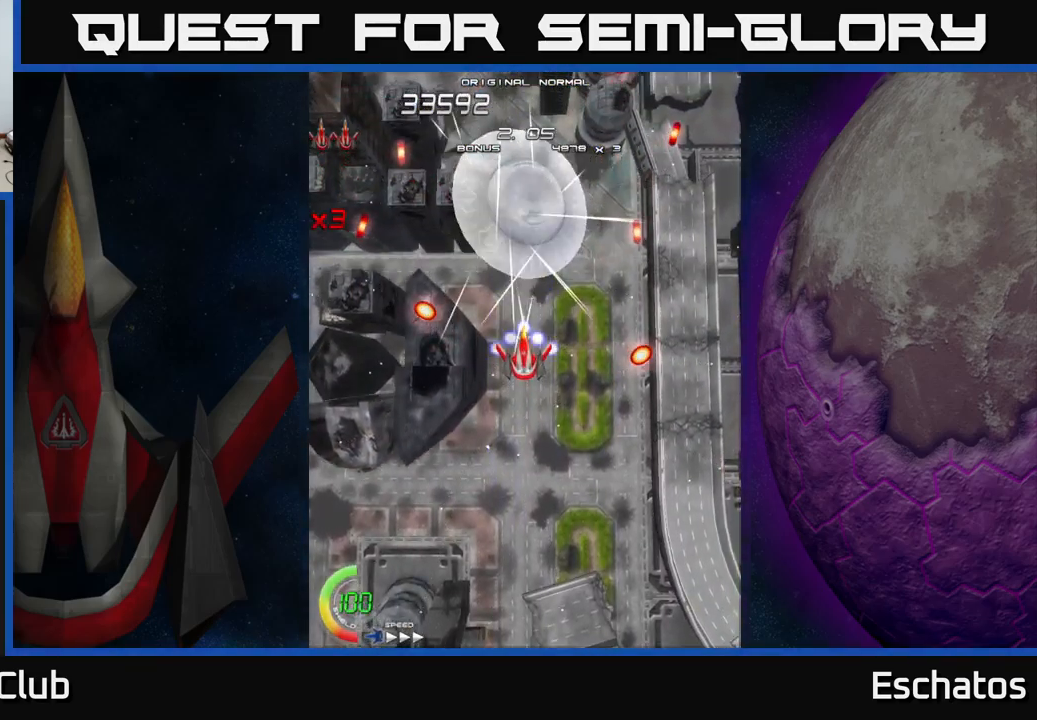
Gameplay with a controller (Xbox layout); each line is a JSON object with the inputs held at the frame after it. "events" lists button and stick changes between this image and that frame as [ms after this image, input, new state], when the widget could be followed in between. Not read: L1.
{"buttons": ["X", "DPAD_DOWN"], "left_stick": "center", "right_stick": "center", "events": [[350, "DPAD_DOWN", "down"]]}
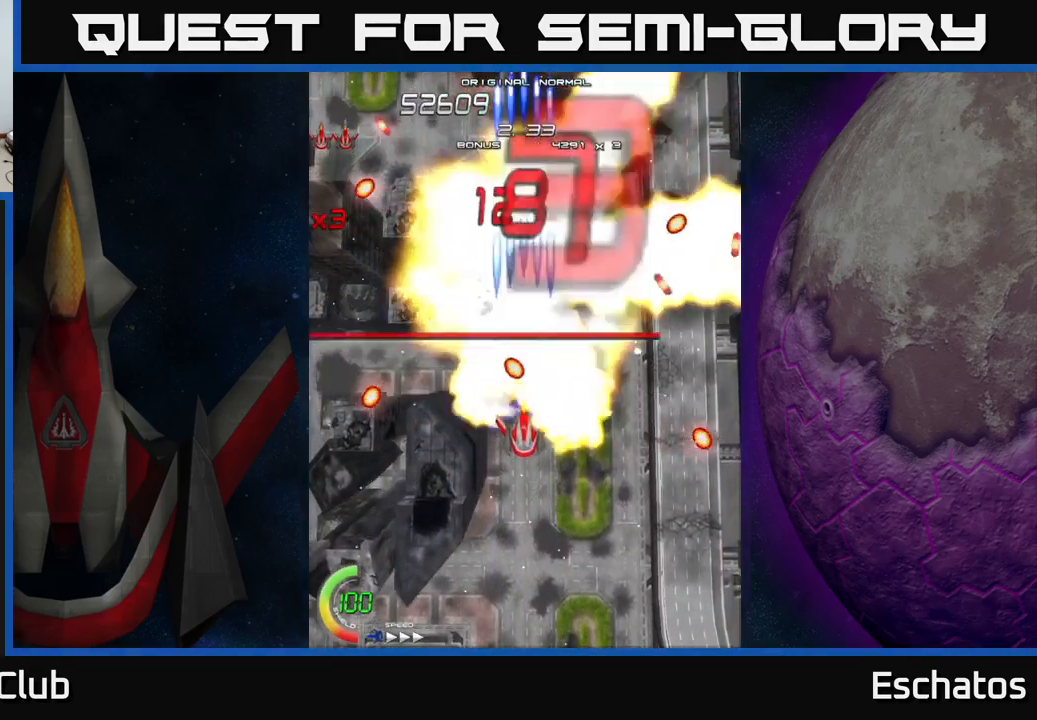
{"buttons": ["A", "DPAD_UP"], "left_stick": "center", "right_stick": "center", "events": [[50, "DPAD_RIGHT", "down"], [84, "DPAD_DOWN", "up"], [134, "A", "down"], [167, "DPAD_UP", "down"], [167, "X", "up"], [184, "DPAD_RIGHT", "up"], [367, "DPAD_LEFT", "down"], [467, "DPAD_LEFT", "up"]]}
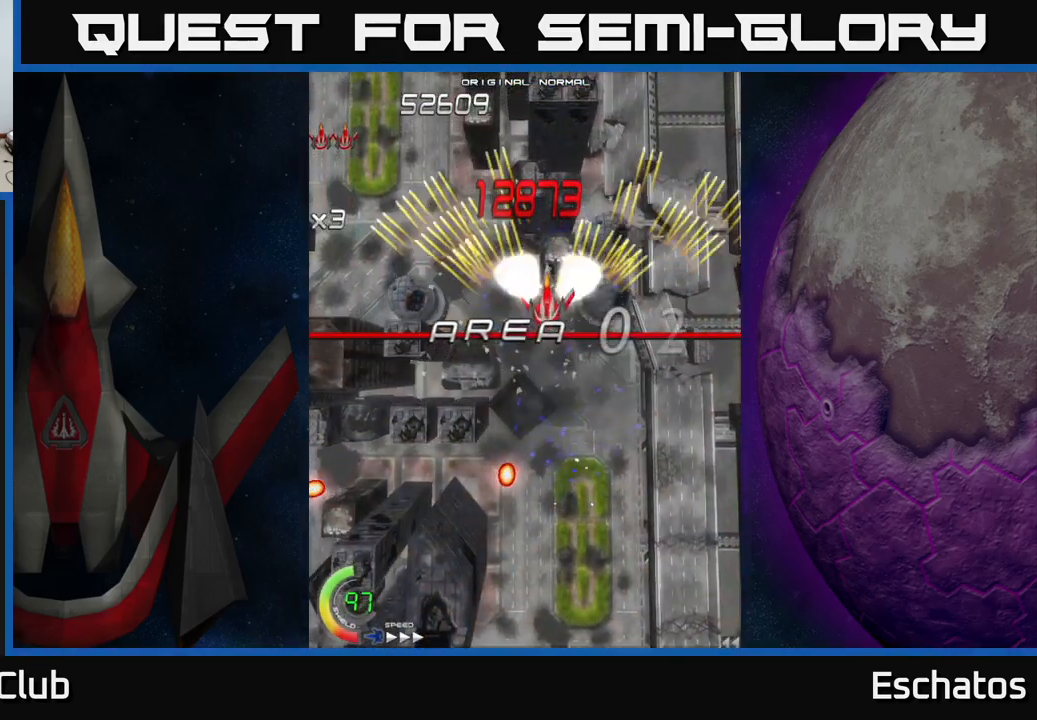
{"buttons": ["A", "DPAD_RIGHT"], "left_stick": "center", "right_stick": "center", "events": [[84, "DPAD_LEFT", "down"], [117, "DPAD_UP", "up"], [317, "DPAD_LEFT", "up"], [350, "DPAD_RIGHT", "down"]]}
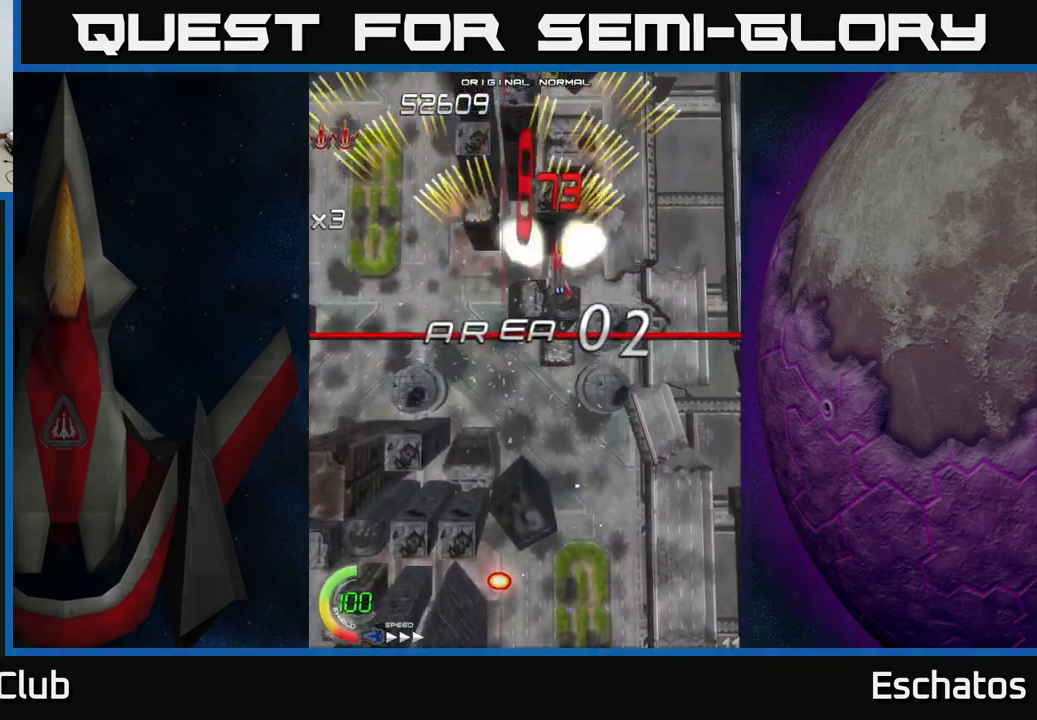
{"buttons": ["A", "DPAD_RIGHT"], "left_stick": "center", "right_stick": "center", "events": [[84, "DPAD_RIGHT", "up"], [117, "DPAD_LEFT", "down"], [317, "DPAD_LEFT", "up"], [367, "DPAD_RIGHT", "down"]]}
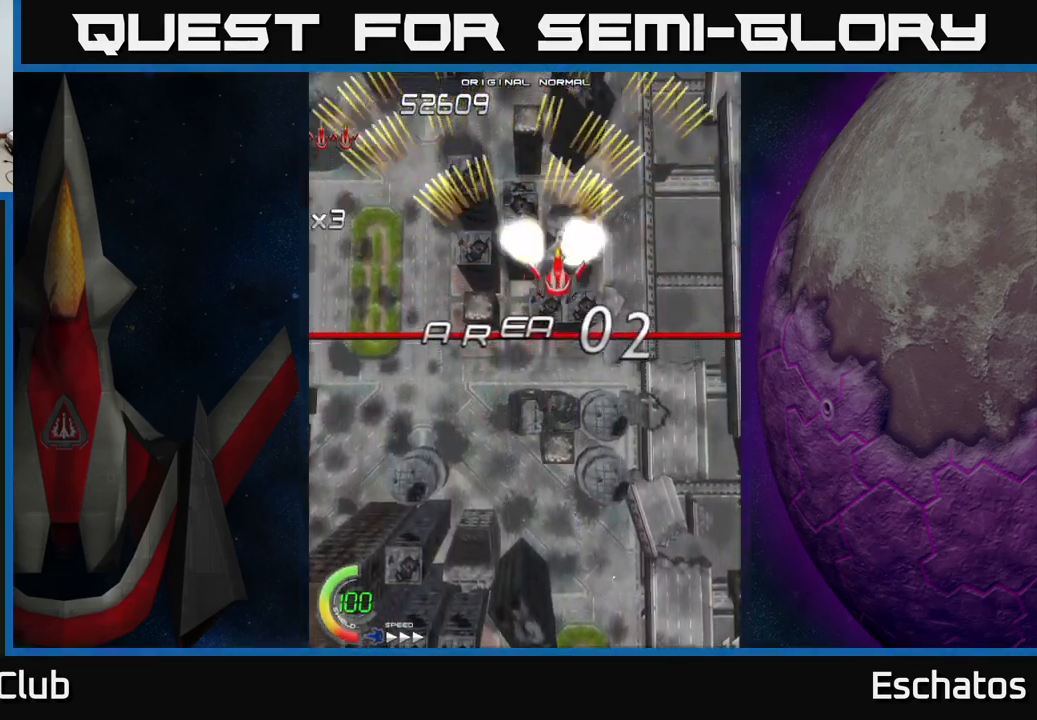
{"buttons": ["A", "DPAD_RIGHT"], "left_stick": "center", "right_stick": "center", "events": [[134, "DPAD_RIGHT", "up"], [167, "DPAD_LEFT", "down"], [450, "DPAD_LEFT", "up"], [484, "DPAD_RIGHT", "down"]]}
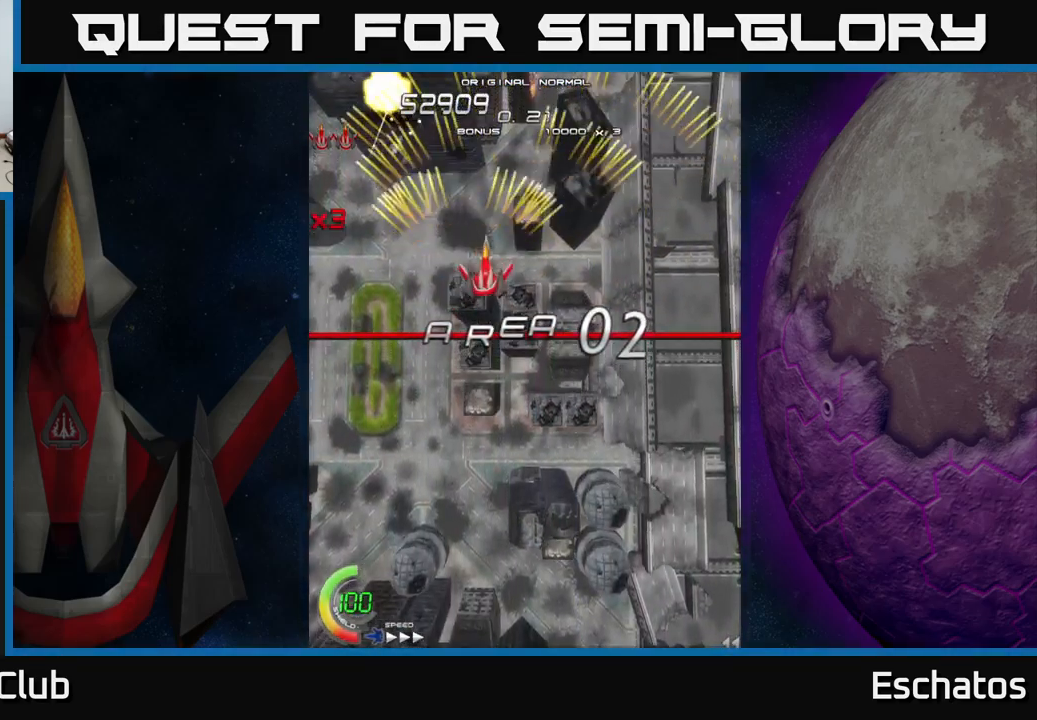
{"buttons": ["A", "DPAD_LEFT"], "left_stick": "center", "right_stick": "center", "events": [[251, "DPAD_RIGHT", "up"], [284, "DPAD_LEFT", "down"]]}
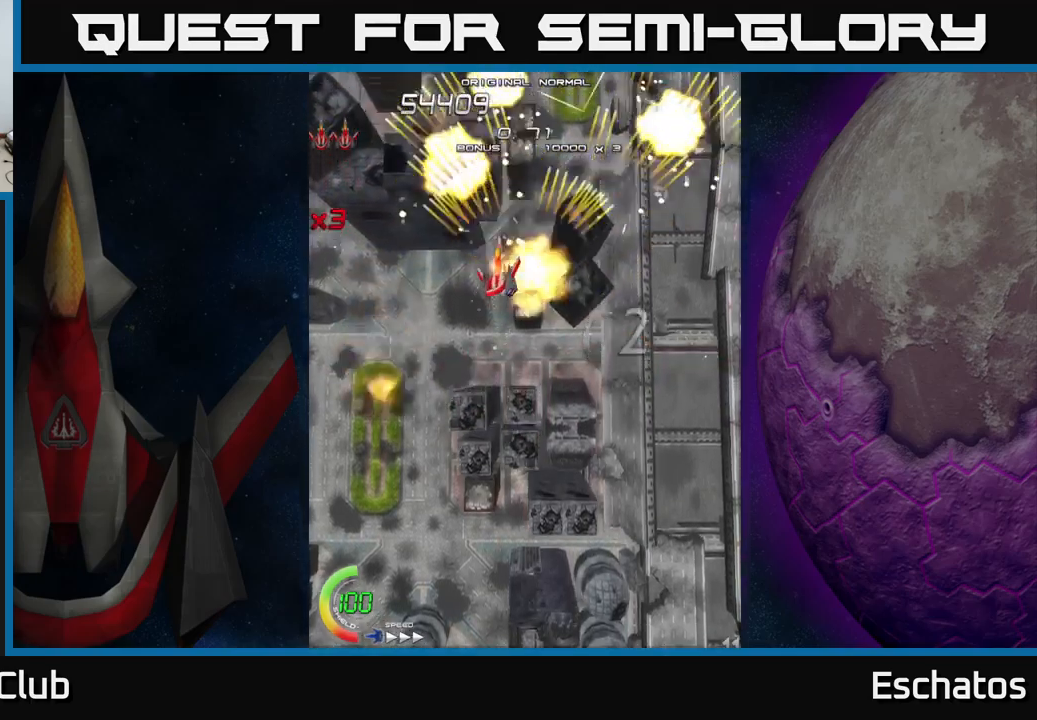
{"buttons": ["A", "DPAD_LEFT"], "left_stick": "center", "right_stick": "center", "events": [[17, "DPAD_LEFT", "up"], [33, "DPAD_RIGHT", "down"], [283, "DPAD_RIGHT", "up"], [300, "DPAD_LEFT", "down"]]}
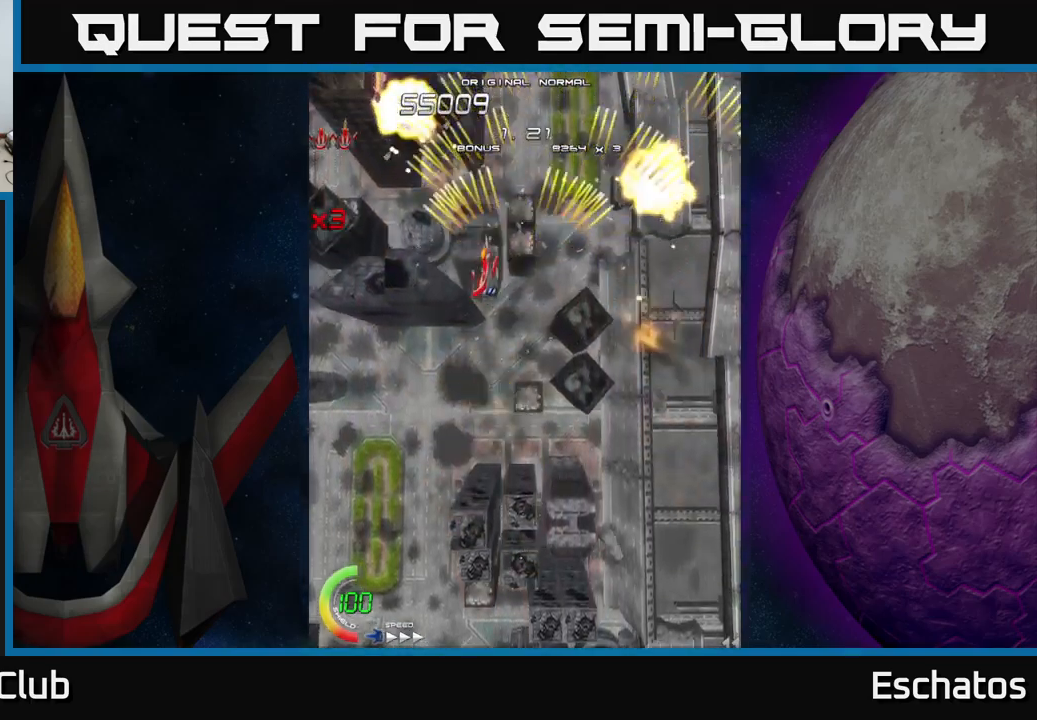
{"buttons": ["A", "DPAD_LEFT"], "left_stick": "center", "right_stick": "center", "events": [[67, "DPAD_LEFT", "up"], [100, "DPAD_RIGHT", "down"], [400, "DPAD_RIGHT", "up"], [433, "DPAD_LEFT", "down"]]}
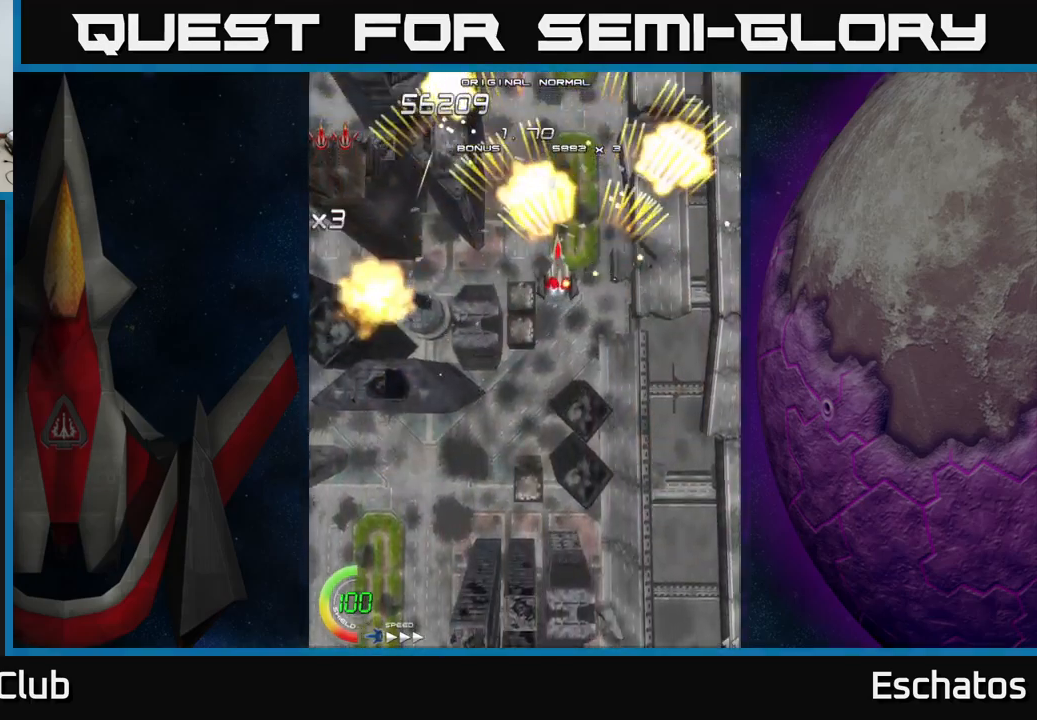
{"buttons": ["A", "DPAD_RIGHT"], "left_stick": "center", "right_stick": "center", "events": [[217, "DPAD_LEFT", "up"], [233, "DPAD_RIGHT", "down"]]}
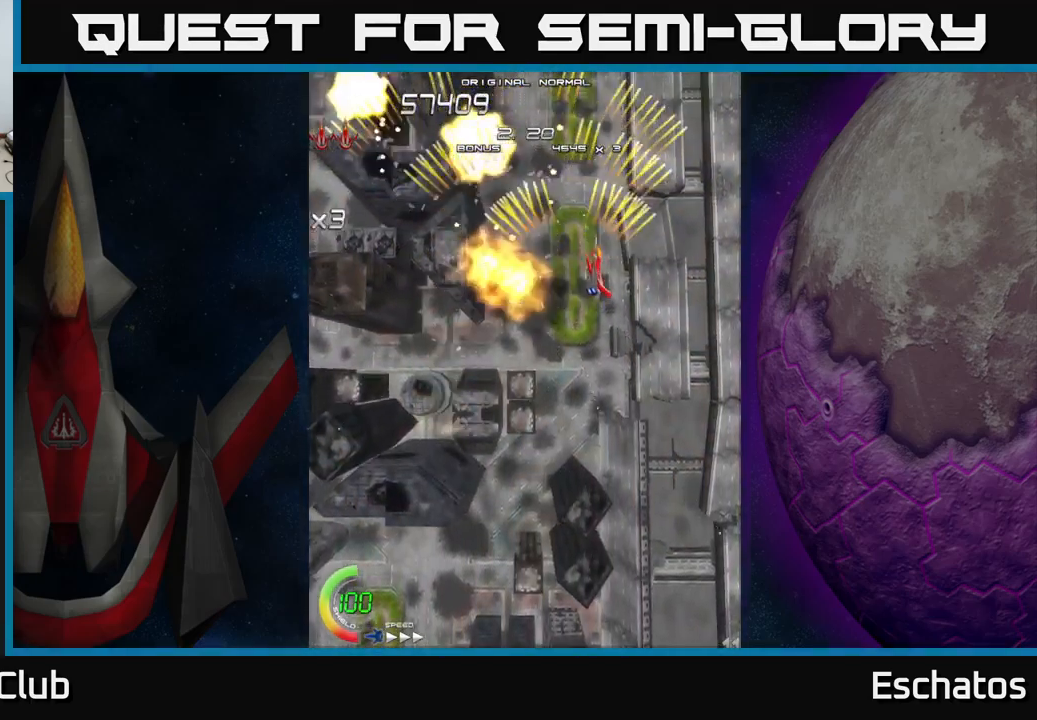
{"buttons": ["A", "DPAD_RIGHT"], "left_stick": "center", "right_stick": "center", "events": [[50, "DPAD_RIGHT", "up"], [83, "DPAD_LEFT", "down"], [433, "DPAD_DOWN", "down"], [433, "DPAD_LEFT", "up"], [450, "DPAD_RIGHT", "down"], [467, "DPAD_DOWN", "up"]]}
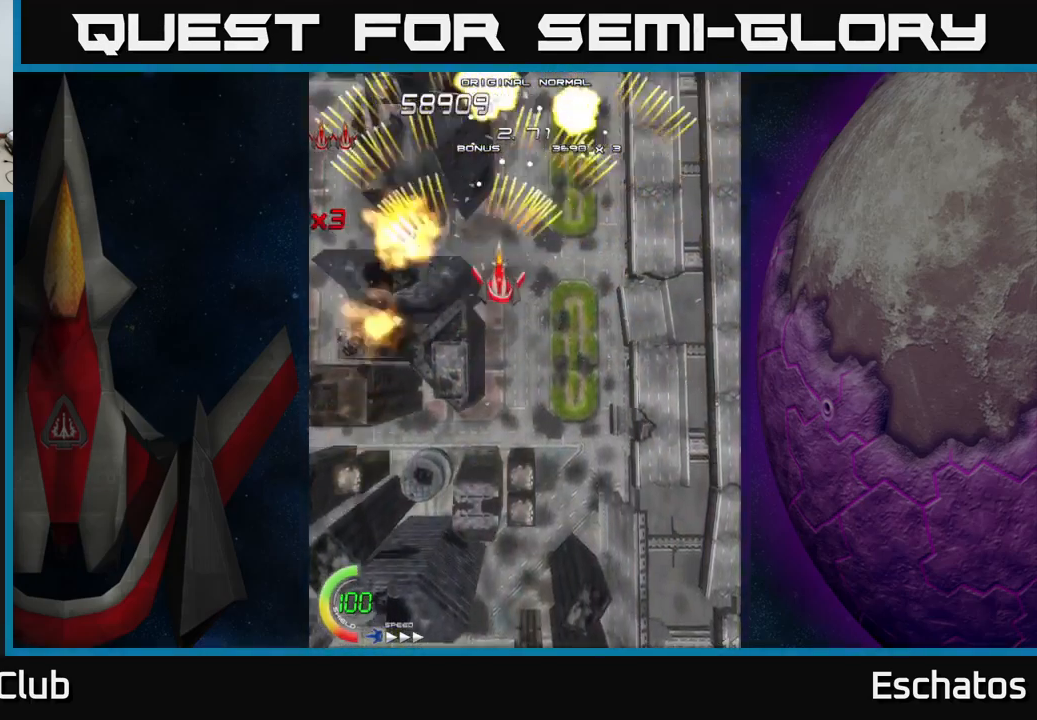
{"buttons": ["A"], "left_stick": "center", "right_stick": "center", "events": [[233, "DPAD_RIGHT", "up"], [283, "DPAD_LEFT", "down"], [483, "DPAD_LEFT", "up"]]}
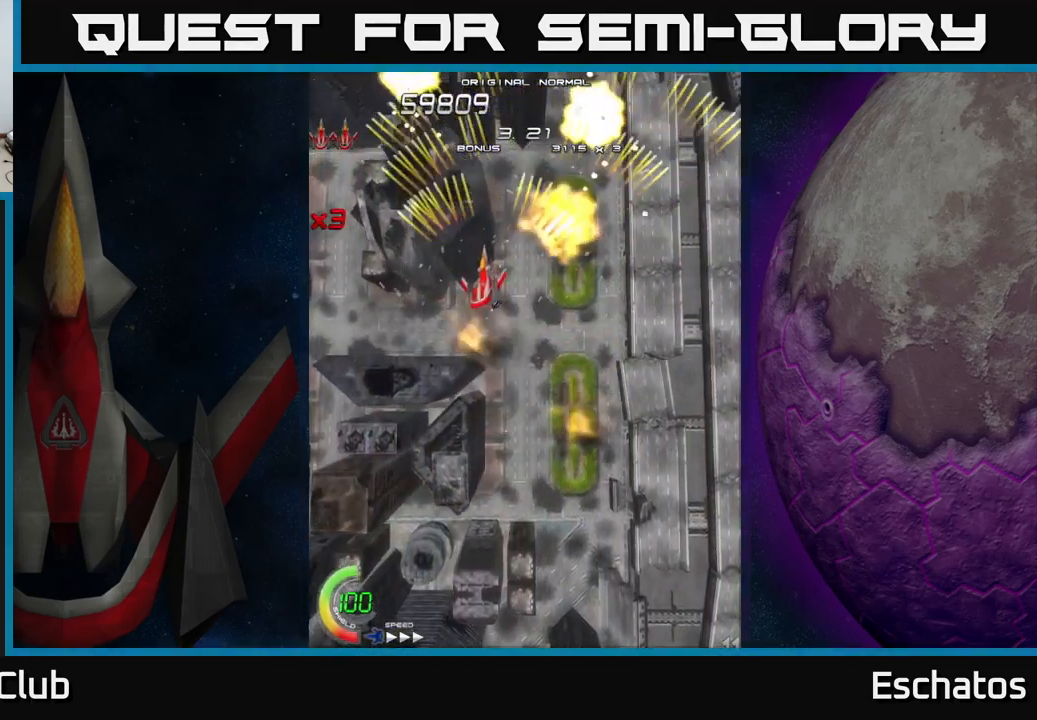
{"buttons": ["A", "DPAD_LEFT"], "left_stick": "center", "right_stick": "center", "events": [[17, "DPAD_DOWN", "down"], [33, "DPAD_RIGHT", "down"], [67, "DPAD_DOWN", "up"], [300, "DPAD_RIGHT", "up"], [333, "DPAD_LEFT", "down"]]}
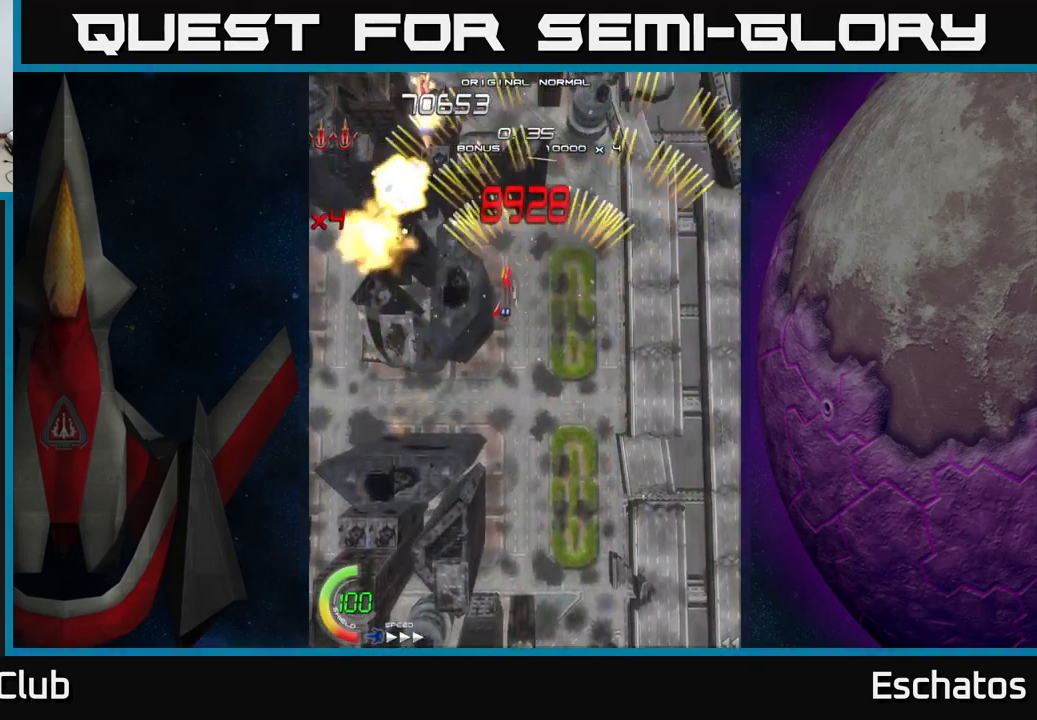
{"buttons": ["A", "DPAD_LEFT"], "left_stick": "center", "right_stick": "center", "events": [[67, "DPAD_LEFT", "up"], [83, "DPAD_RIGHT", "down"], [283, "DPAD_RIGHT", "up"], [300, "DPAD_LEFT", "down"]]}
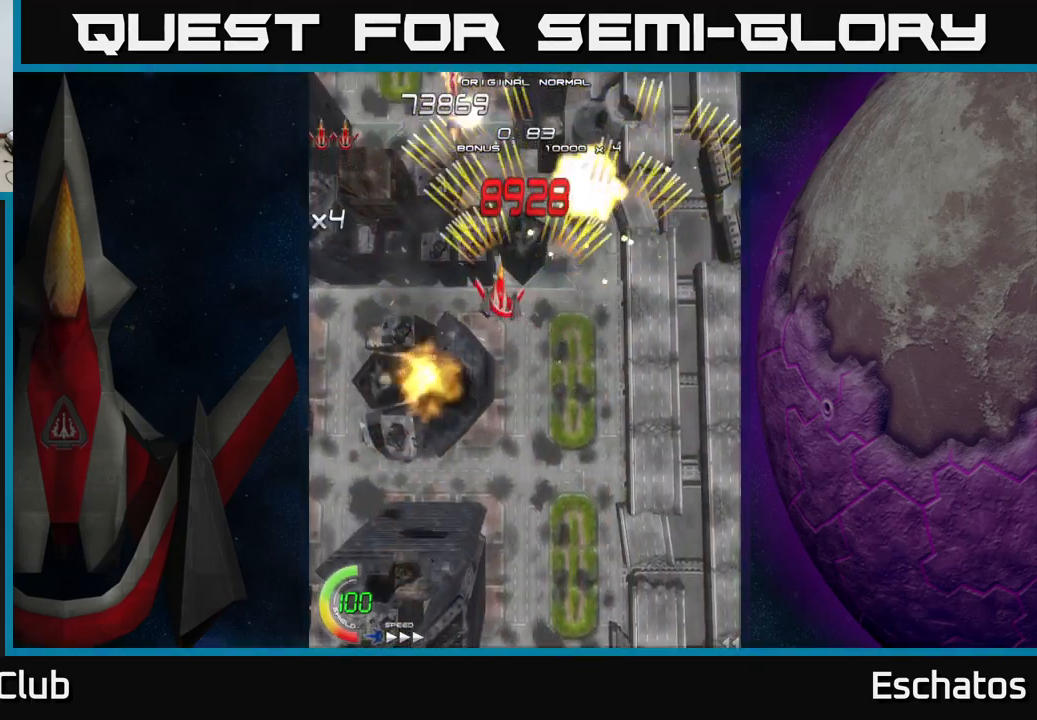
{"buttons": ["A", "DPAD_LEFT"], "left_stick": "center", "right_stick": "center", "events": [[50, "DPAD_LEFT", "up"], [83, "DPAD_RIGHT", "down"], [317, "DPAD_RIGHT", "up"], [367, "DPAD_LEFT", "down"]]}
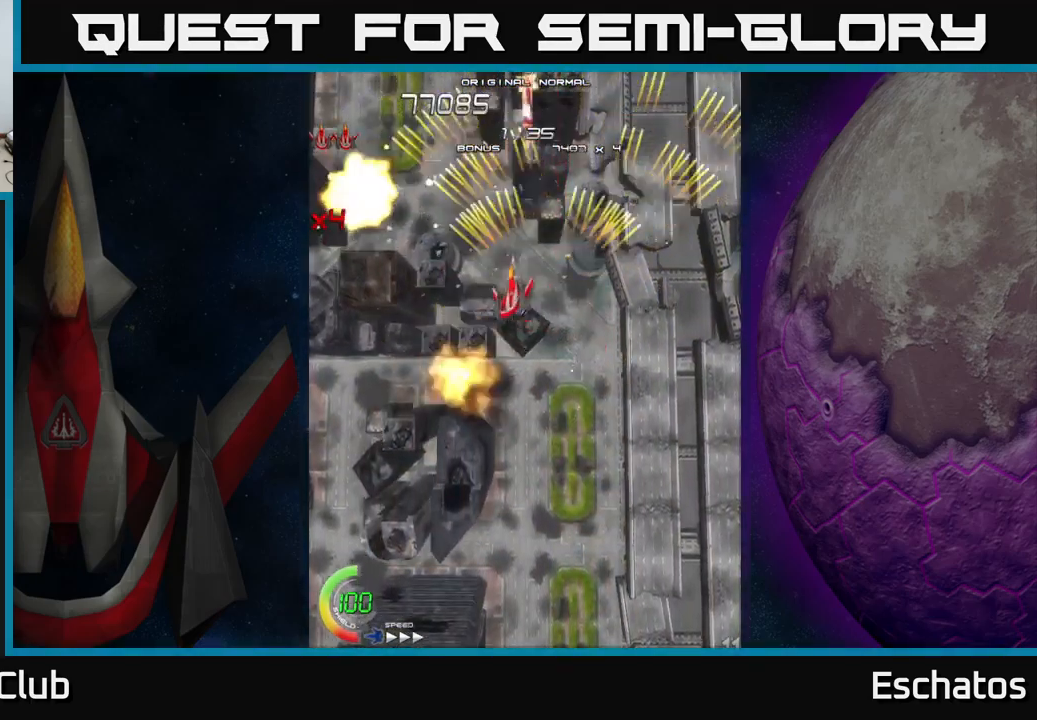
{"buttons": ["A", "DPAD_LEFT"], "left_stick": "center", "right_stick": "center", "events": [[133, "DPAD_LEFT", "up"], [167, "DPAD_DOWN", "down"], [167, "DPAD_RIGHT", "down"], [183, "DPAD_DOWN", "up"], [433, "DPAD_RIGHT", "up"], [467, "DPAD_LEFT", "down"]]}
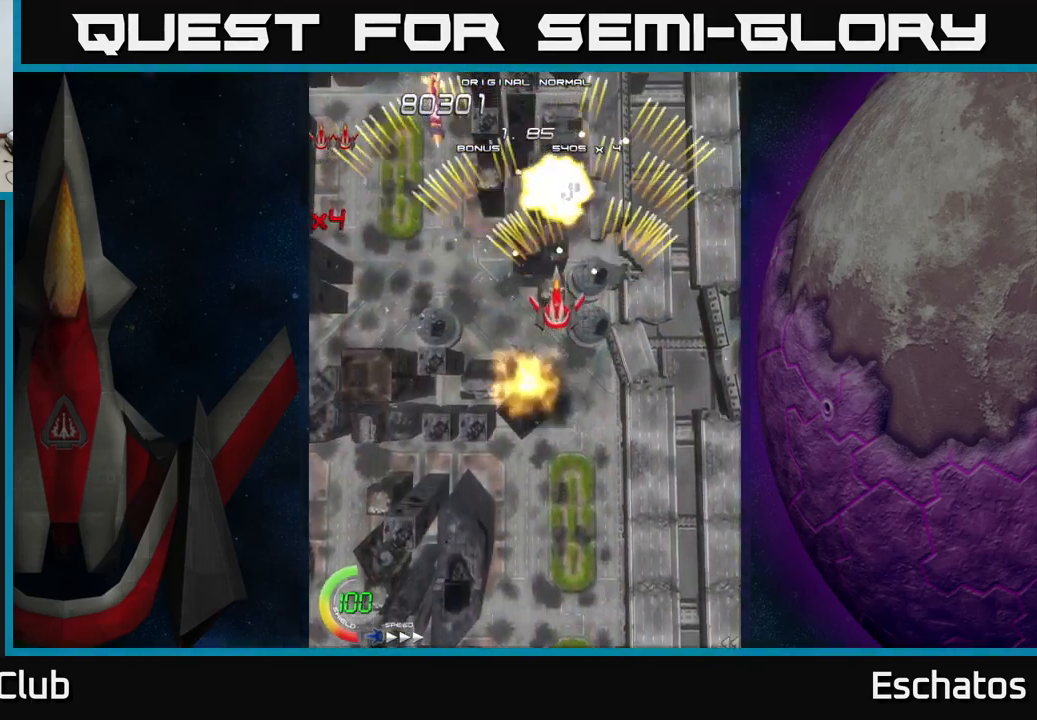
{"buttons": ["A", "DPAD_RIGHT"], "left_stick": "center", "right_stick": "center", "events": [[283, "DPAD_LEFT", "up"], [299, "DPAD_RIGHT", "down"]]}
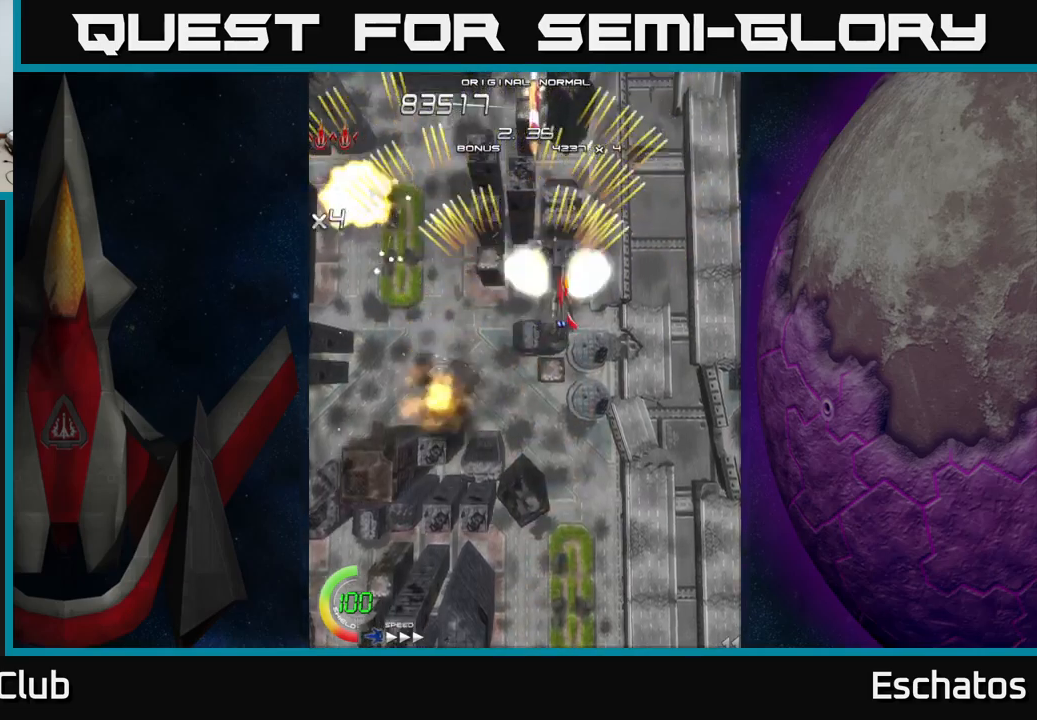
{"buttons": ["A", "DPAD_RIGHT"], "left_stick": "center", "right_stick": "center", "events": [[100, "DPAD_RIGHT", "up"], [133, "DPAD_LEFT", "down"], [367, "DPAD_LEFT", "up"], [400, "DPAD_RIGHT", "down"]]}
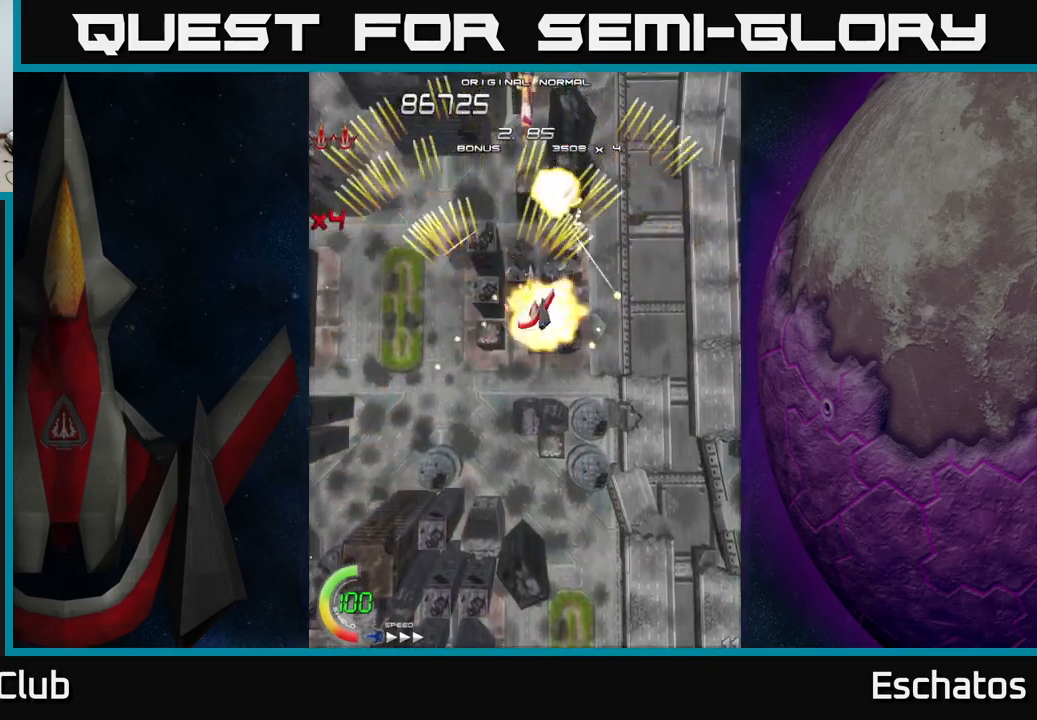
{"buttons": ["A"], "left_stick": "center", "right_stick": "center", "events": [[183, "DPAD_RIGHT", "up"], [217, "DPAD_LEFT", "down"], [483, "DPAD_LEFT", "up"]]}
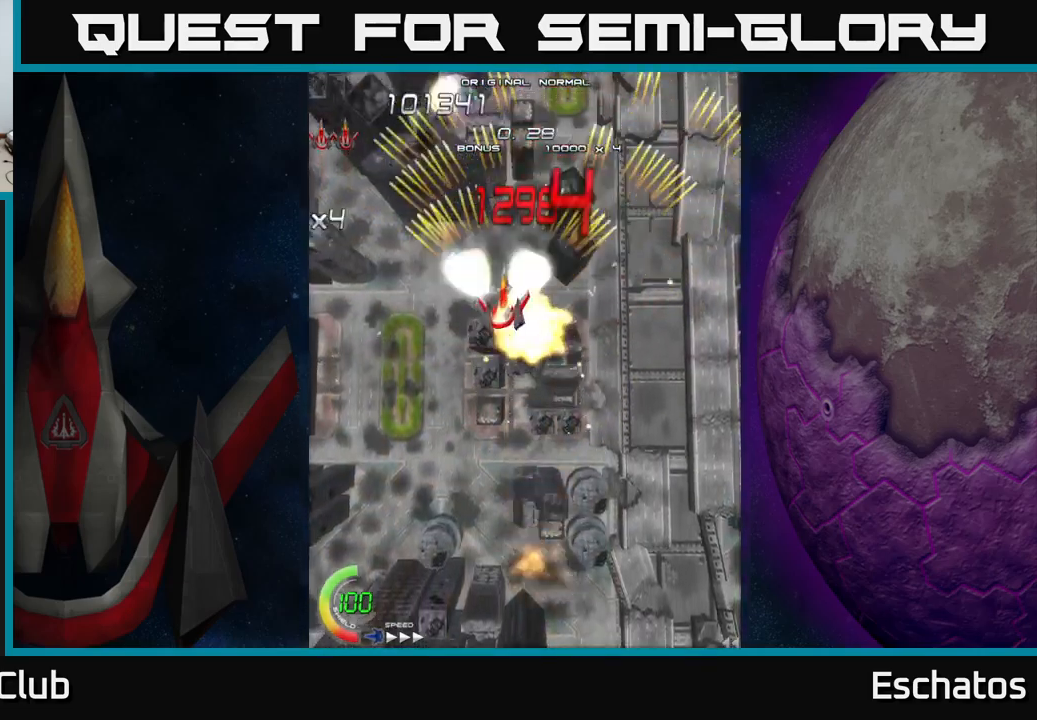
{"buttons": ["A", "DPAD_LEFT"], "left_stick": "center", "right_stick": "center", "events": [[33, "DPAD_RIGHT", "down"], [333, "DPAD_RIGHT", "up"], [367, "DPAD_LEFT", "down"]]}
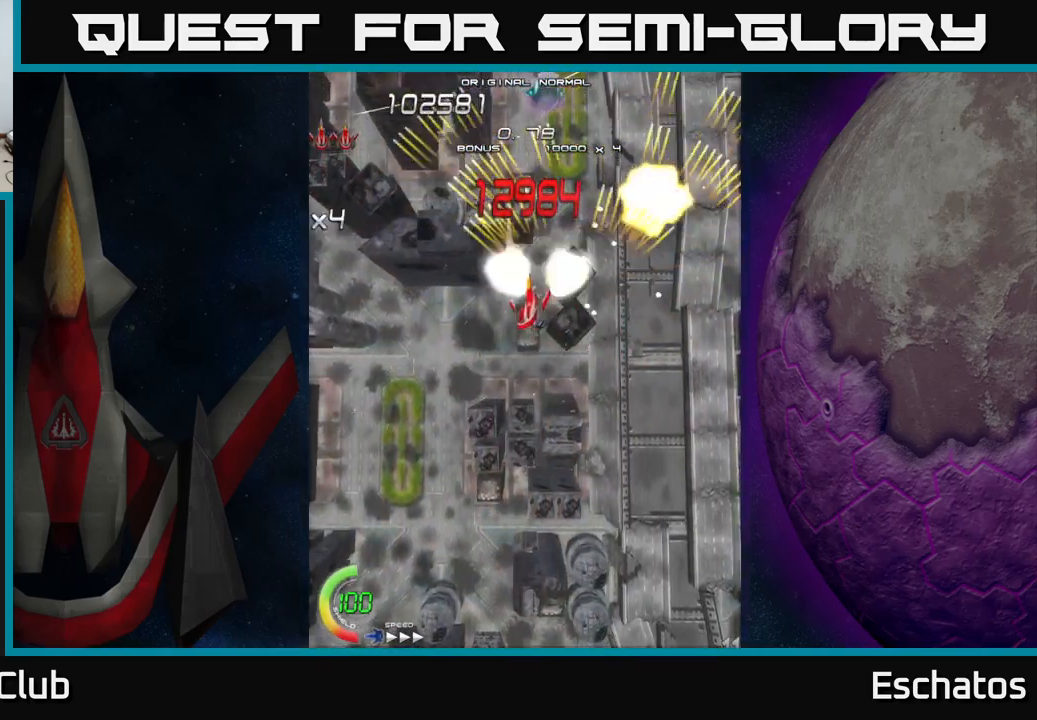
{"buttons": ["X"], "left_stick": "center", "right_stick": "center"}
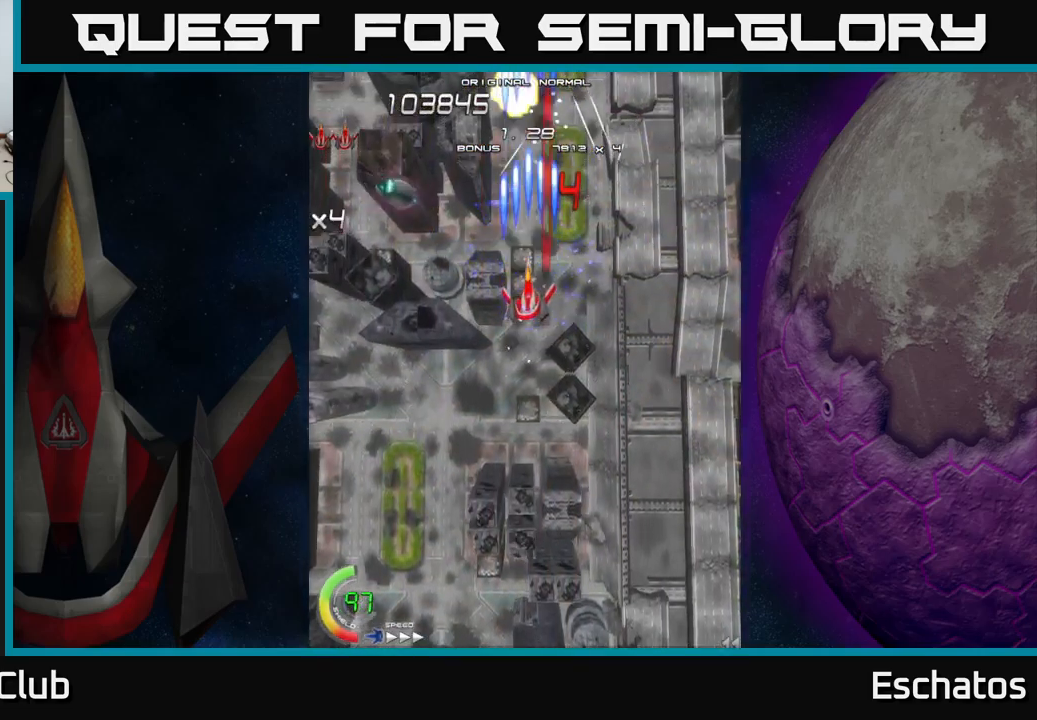
{"buttons": ["X"], "left_stick": "center", "right_stick": "center", "events": []}
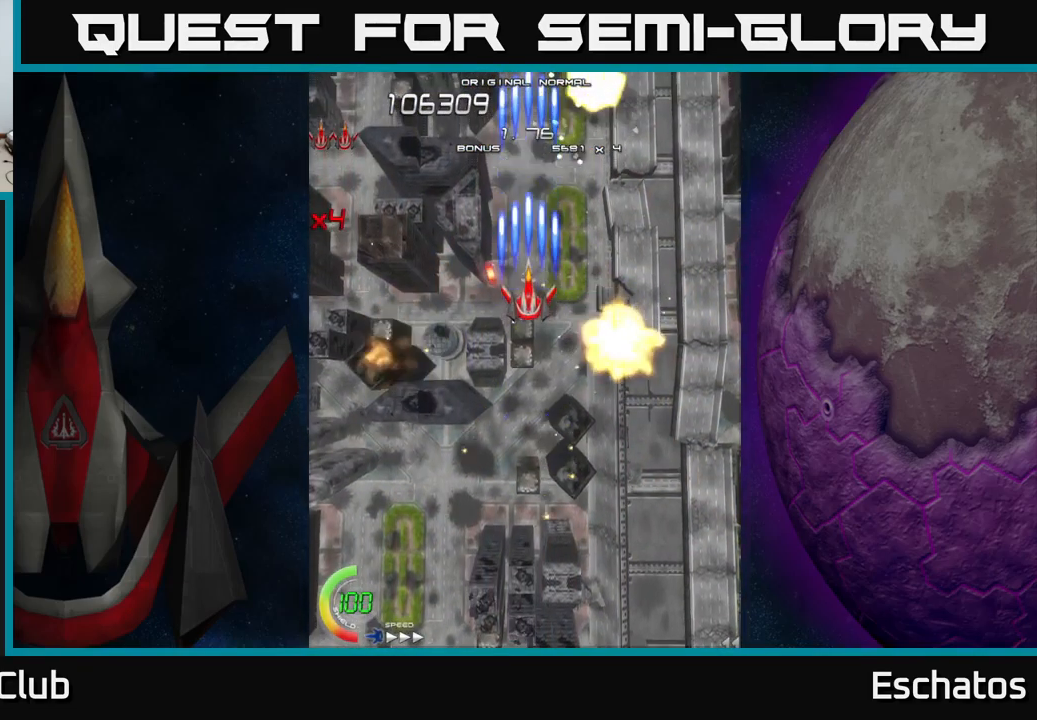
{"buttons": ["X", "DPAD_DOWN"], "left_stick": "center", "right_stick": "center", "events": [[83, "DPAD_RIGHT", "down"], [117, "DPAD_UP", "down"], [183, "DPAD_RIGHT", "up"], [267, "DPAD_LEFT", "down"], [283, "DPAD_UP", "up"], [383, "DPAD_DOWN", "down"], [417, "DPAD_LEFT", "up"]]}
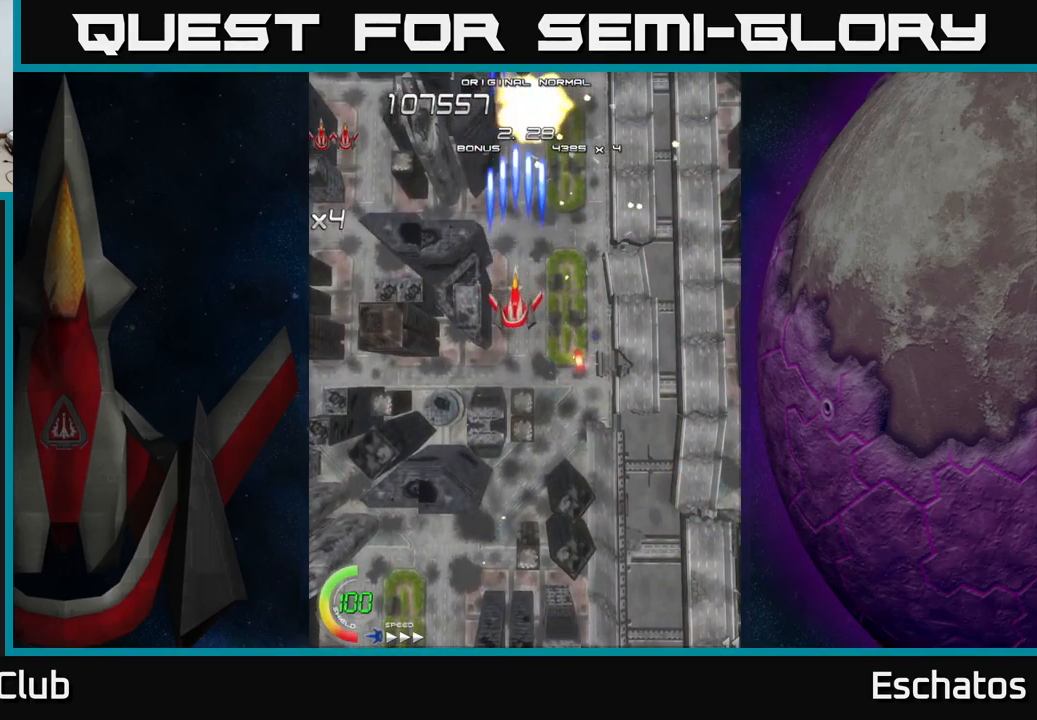
{"buttons": ["X"], "left_stick": "center", "right_stick": "center", "events": [[33, "DPAD_DOWN", "up"]]}
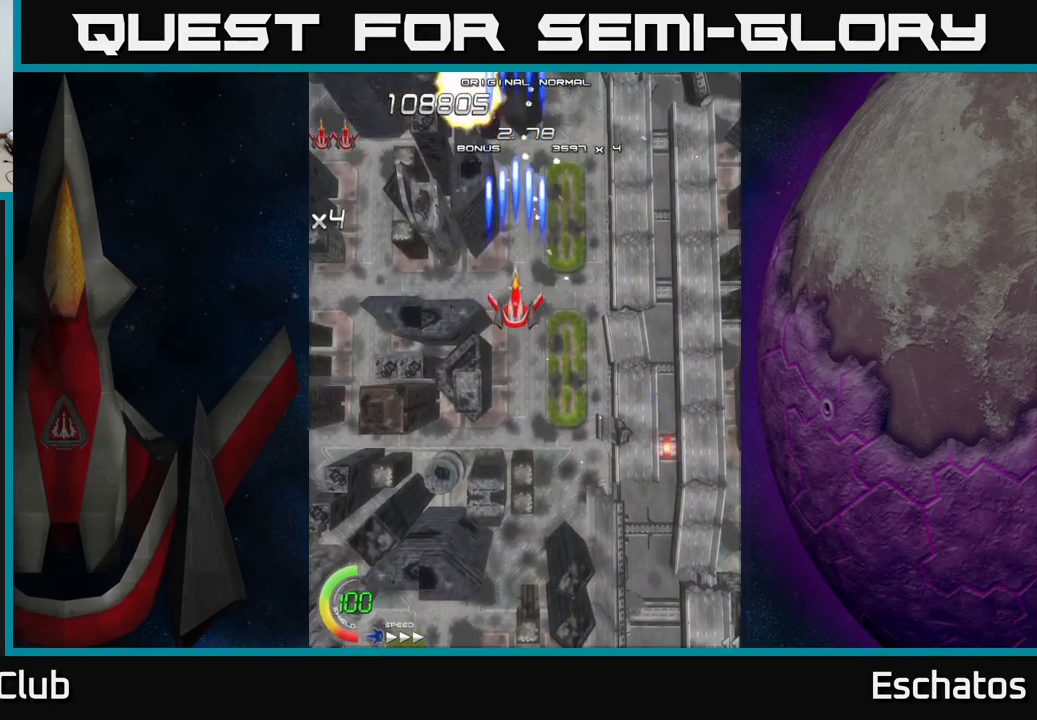
{"buttons": ["X"], "left_stick": "center", "right_stick": "center", "events": []}
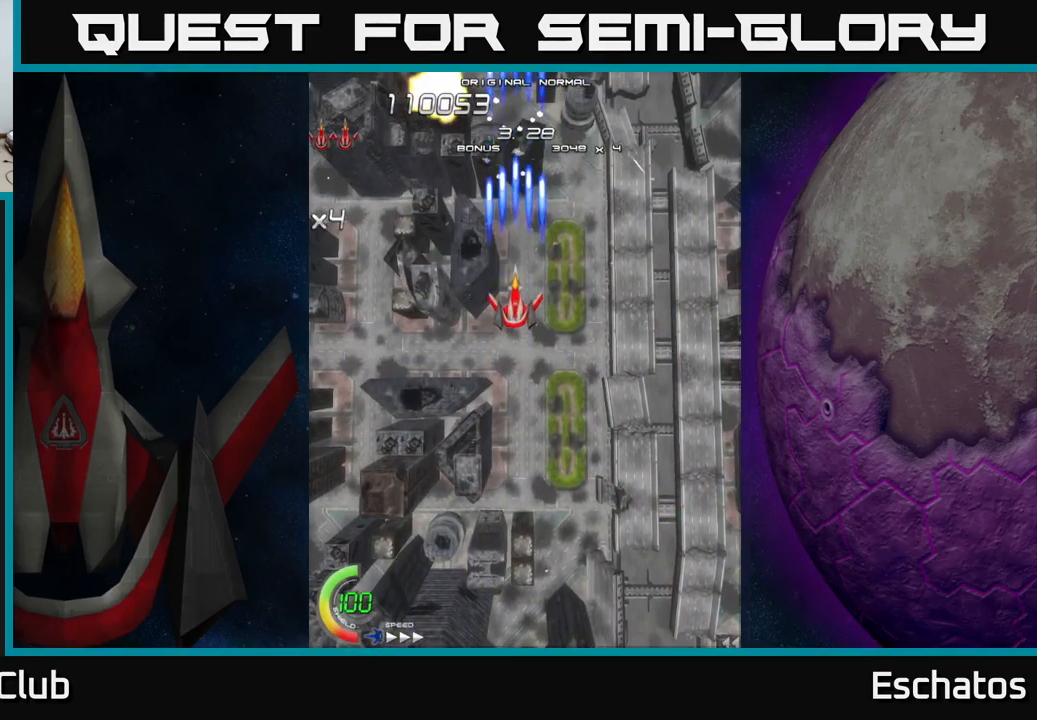
{"buttons": ["X"], "left_stick": "center", "right_stick": "center", "events": []}
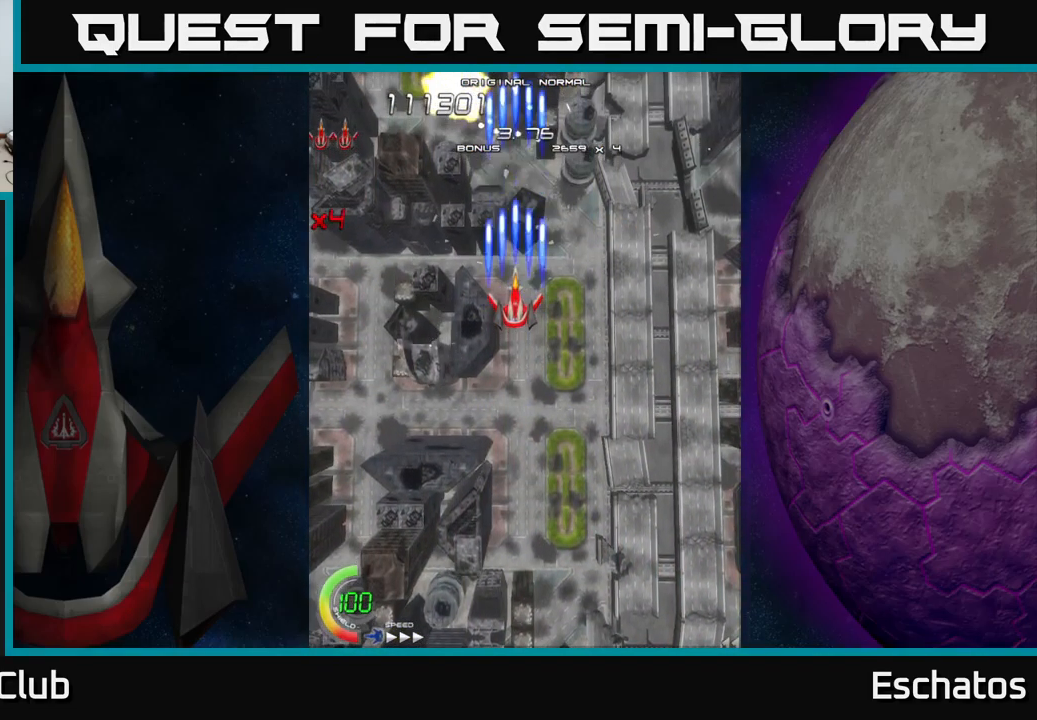
{"buttons": ["X"], "left_stick": "center", "right_stick": "center", "events": []}
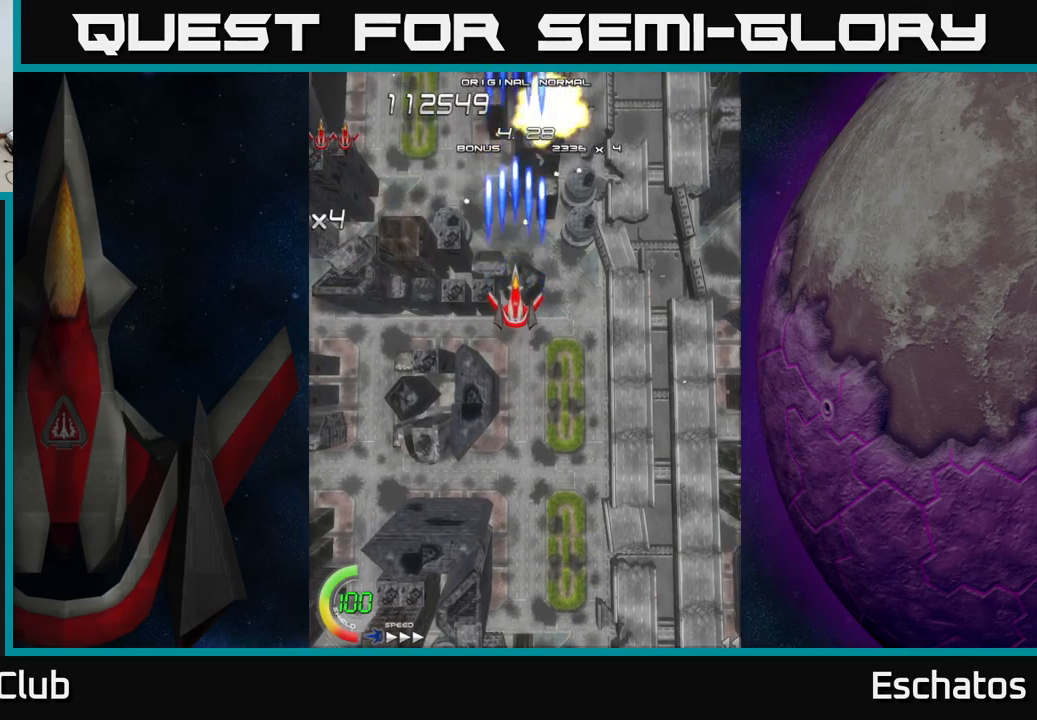
{"buttons": ["X"], "left_stick": "center", "right_stick": "center", "events": []}
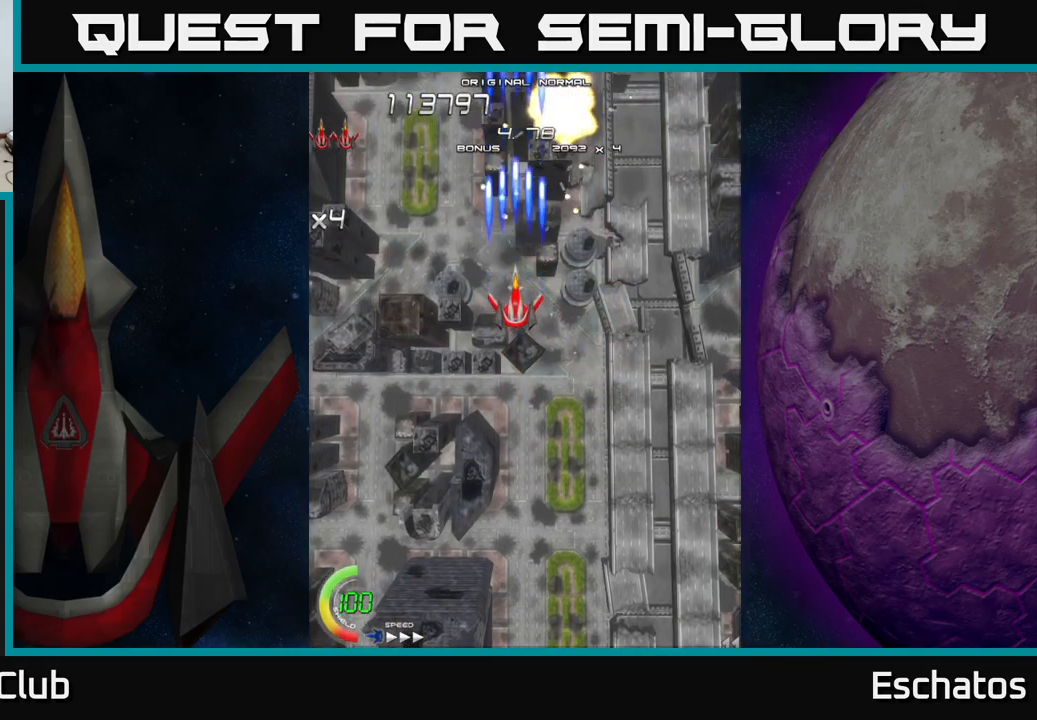
{"buttons": ["X"], "left_stick": "center", "right_stick": "center", "events": []}
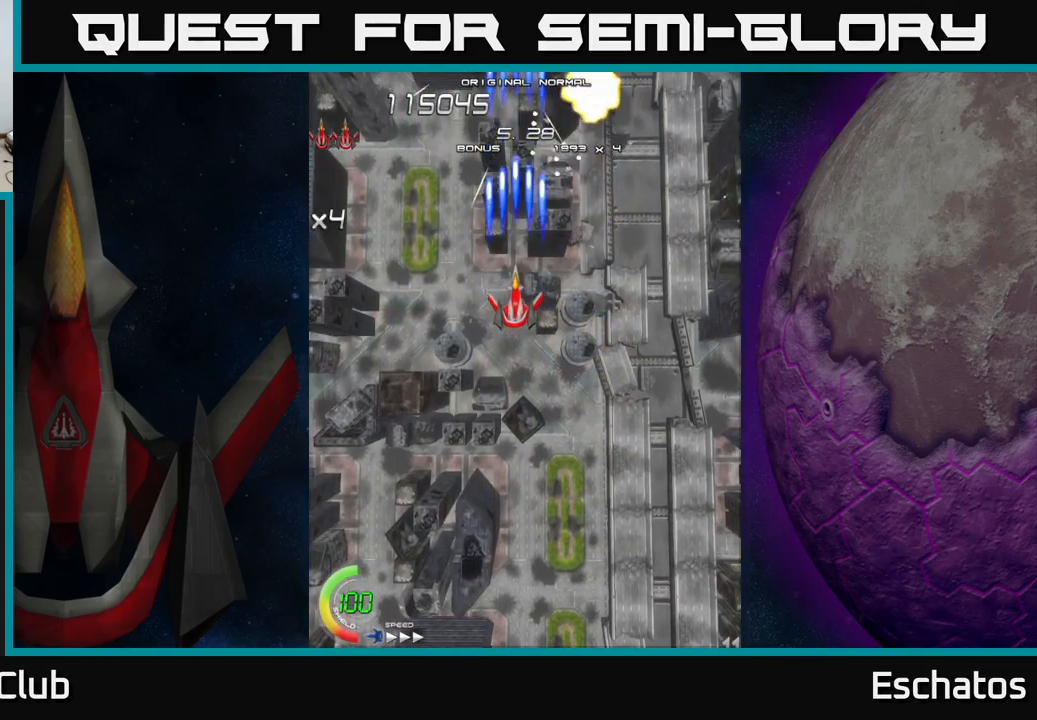
{"buttons": ["X"], "left_stick": "center", "right_stick": "center", "events": []}
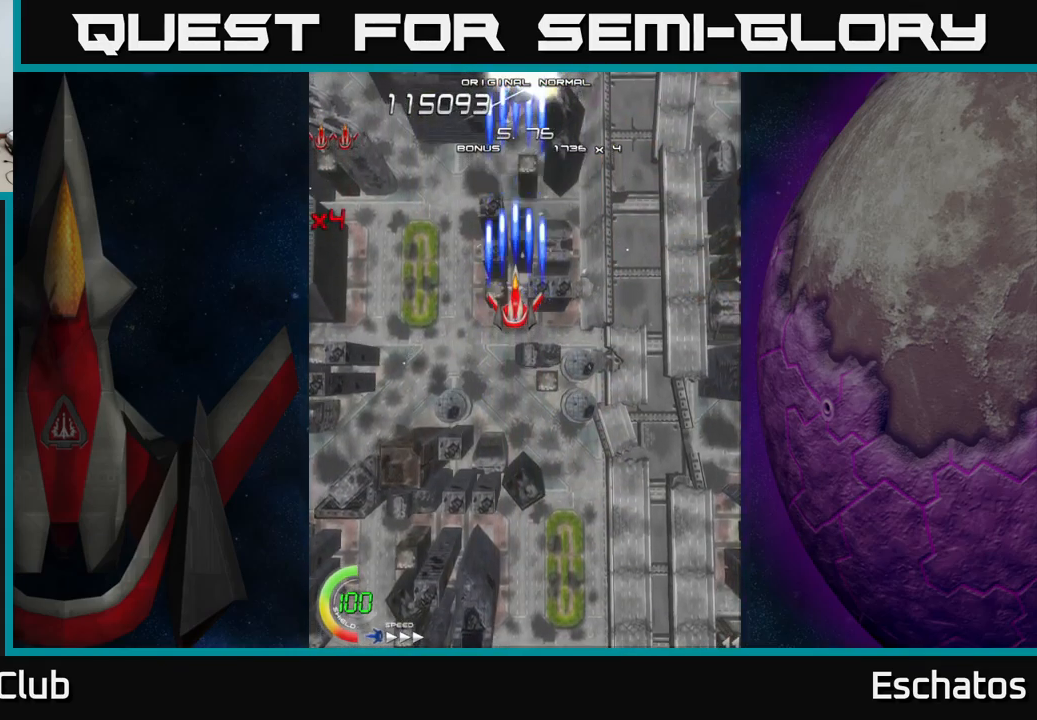
{"buttons": ["X"], "left_stick": "center", "right_stick": "center", "events": []}